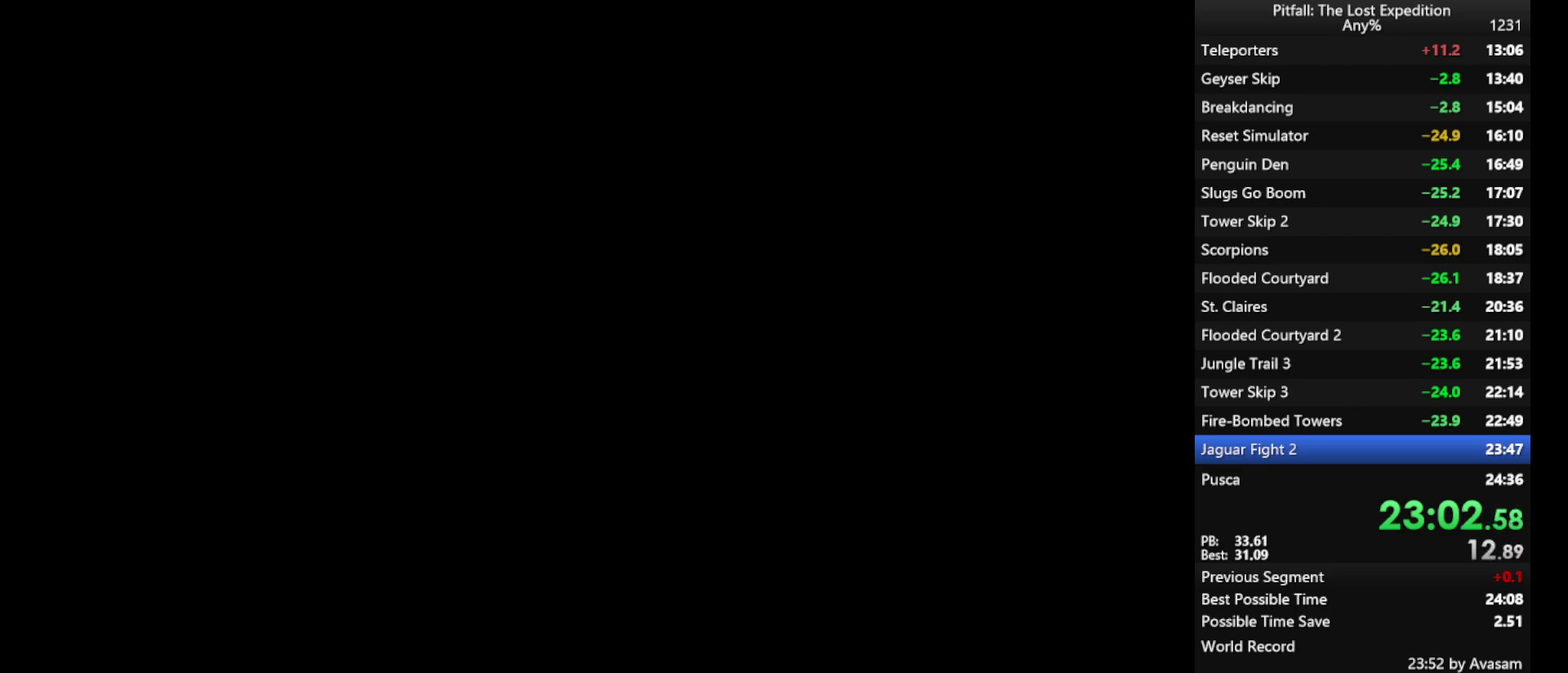
Gameplay with a controller (Nintendo layout); each line is a JSON object with the inputs held at the frame after it. "events" lists button and stick changes between this image and that frame as [ms after this image, input, new state], when the widget could be followed in between. Not read: L3 R3.
{"buttons": [], "left_stick": "center", "right_stick": "center", "events": []}
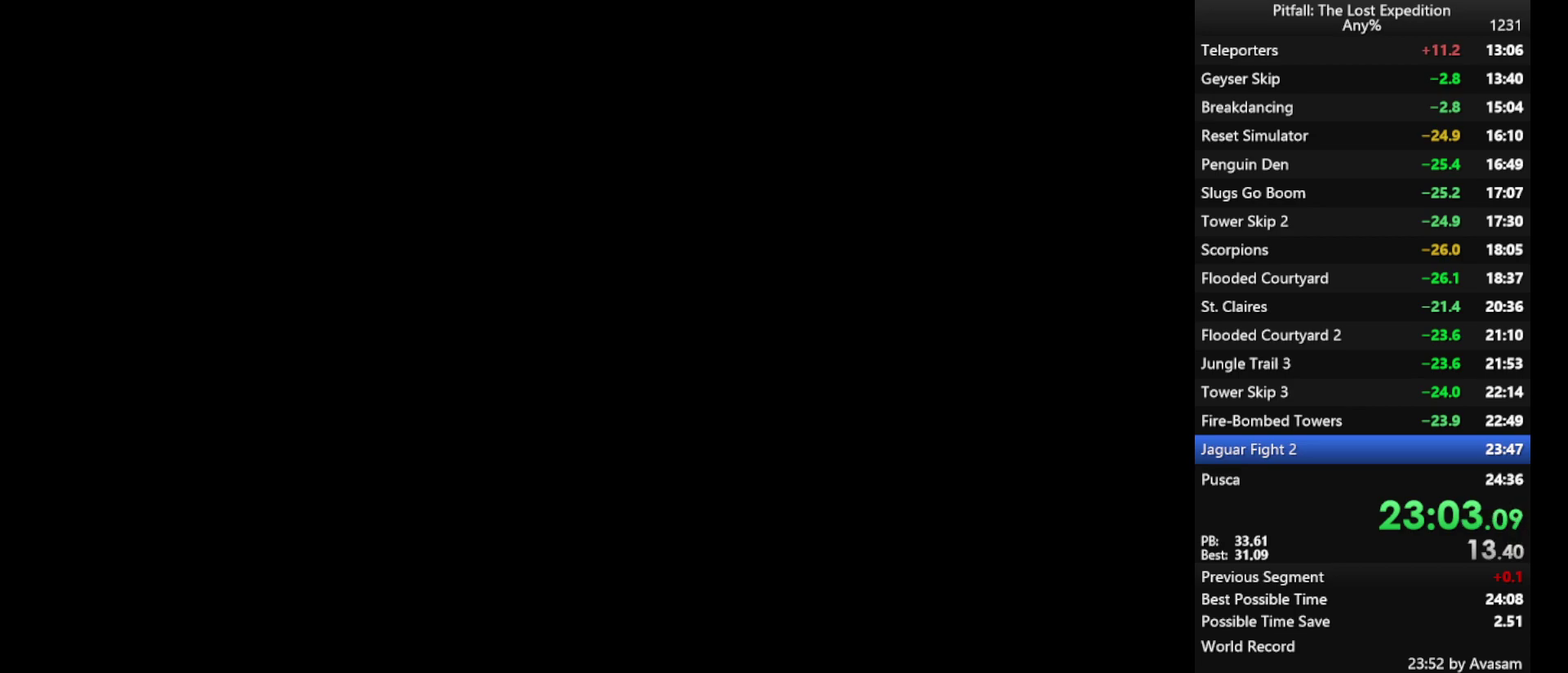
{"buttons": [], "left_stick": "center", "right_stick": "center", "events": []}
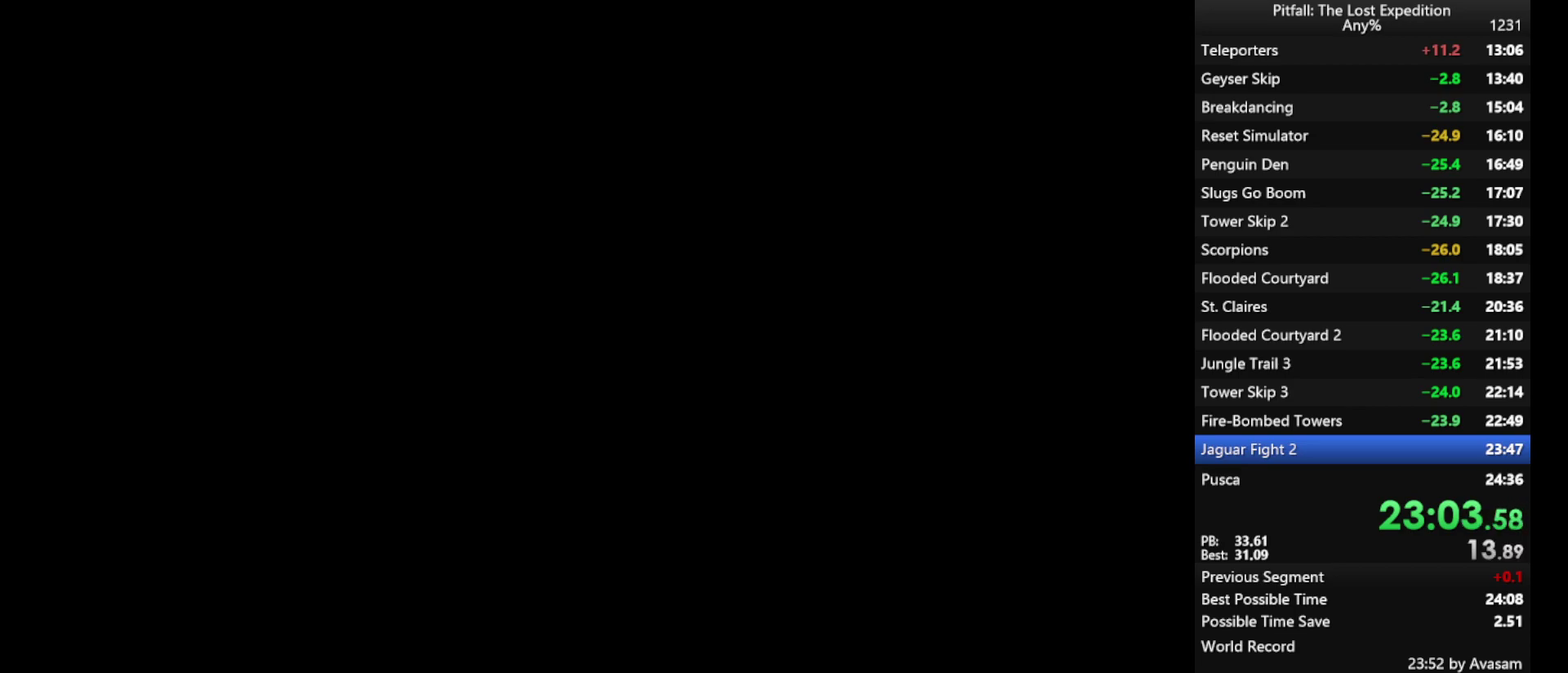
{"buttons": [], "left_stick": "center", "right_stick": "center", "events": []}
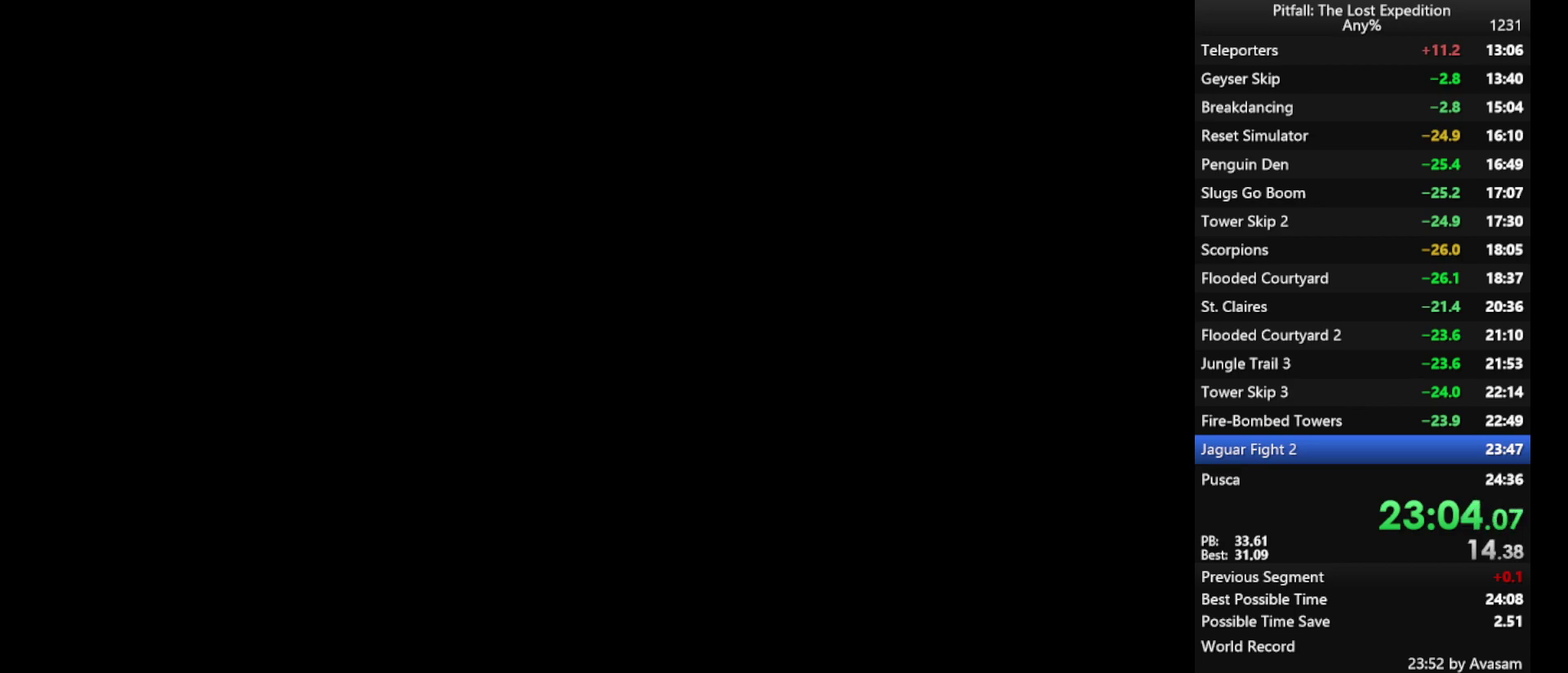
{"buttons": [], "left_stick": "center", "right_stick": "center", "events": []}
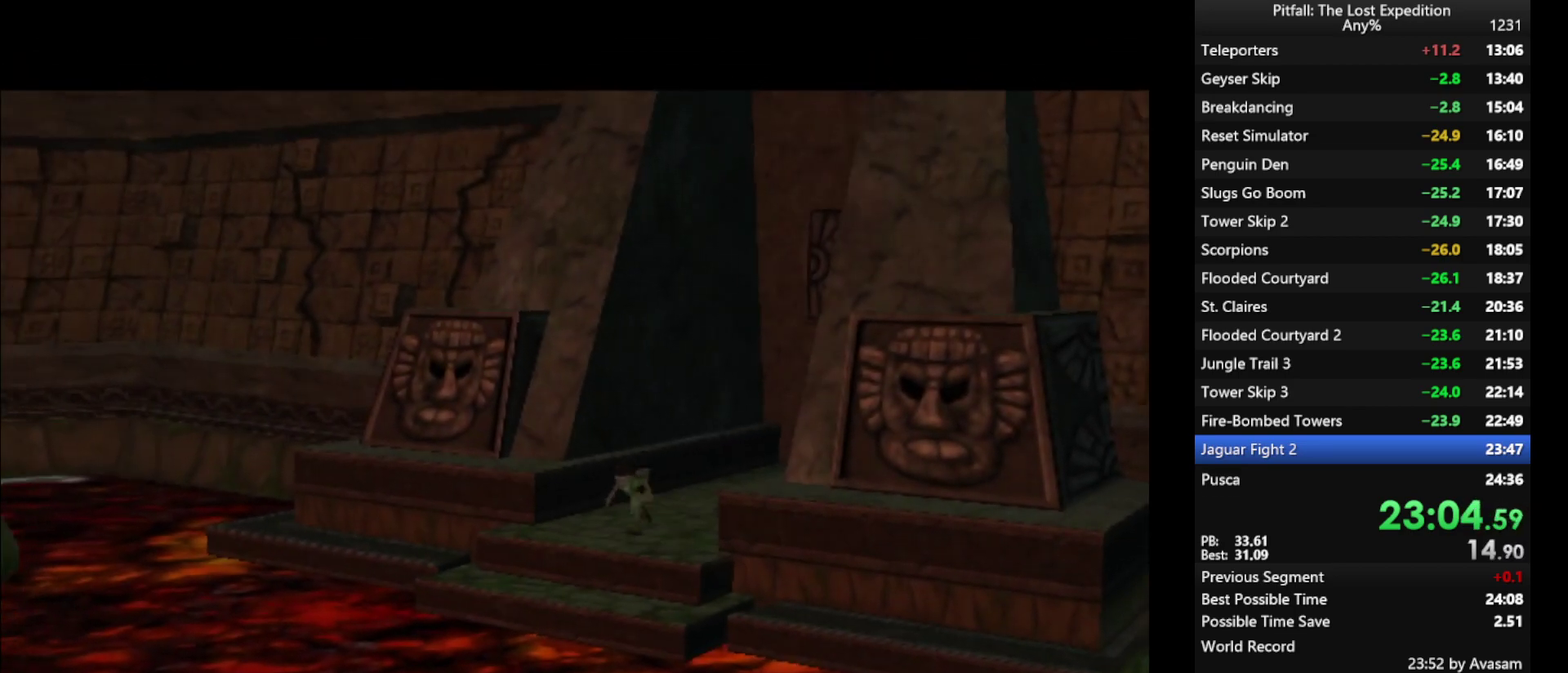
{"buttons": [], "left_stick": "center", "right_stick": "center", "events": []}
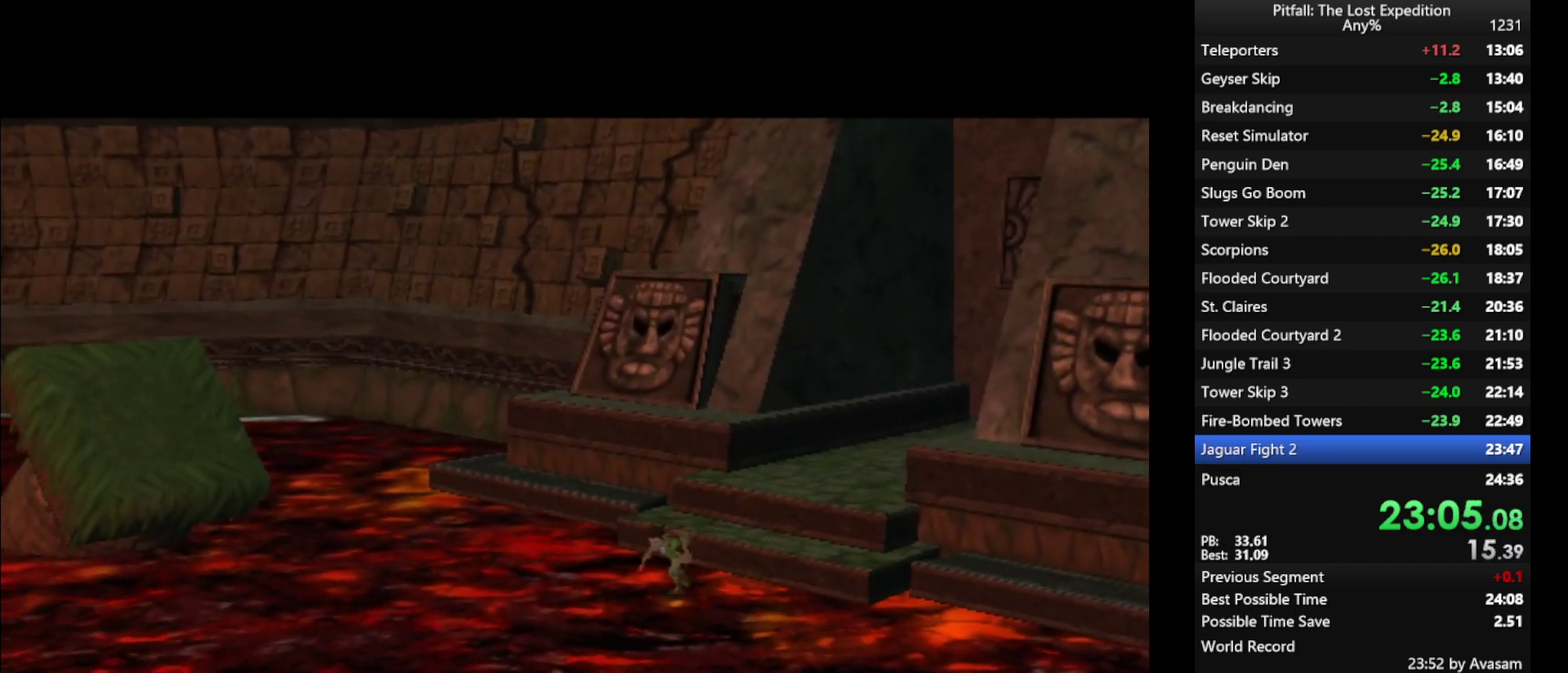
{"buttons": [], "left_stick": "center", "right_stick": "center", "events": []}
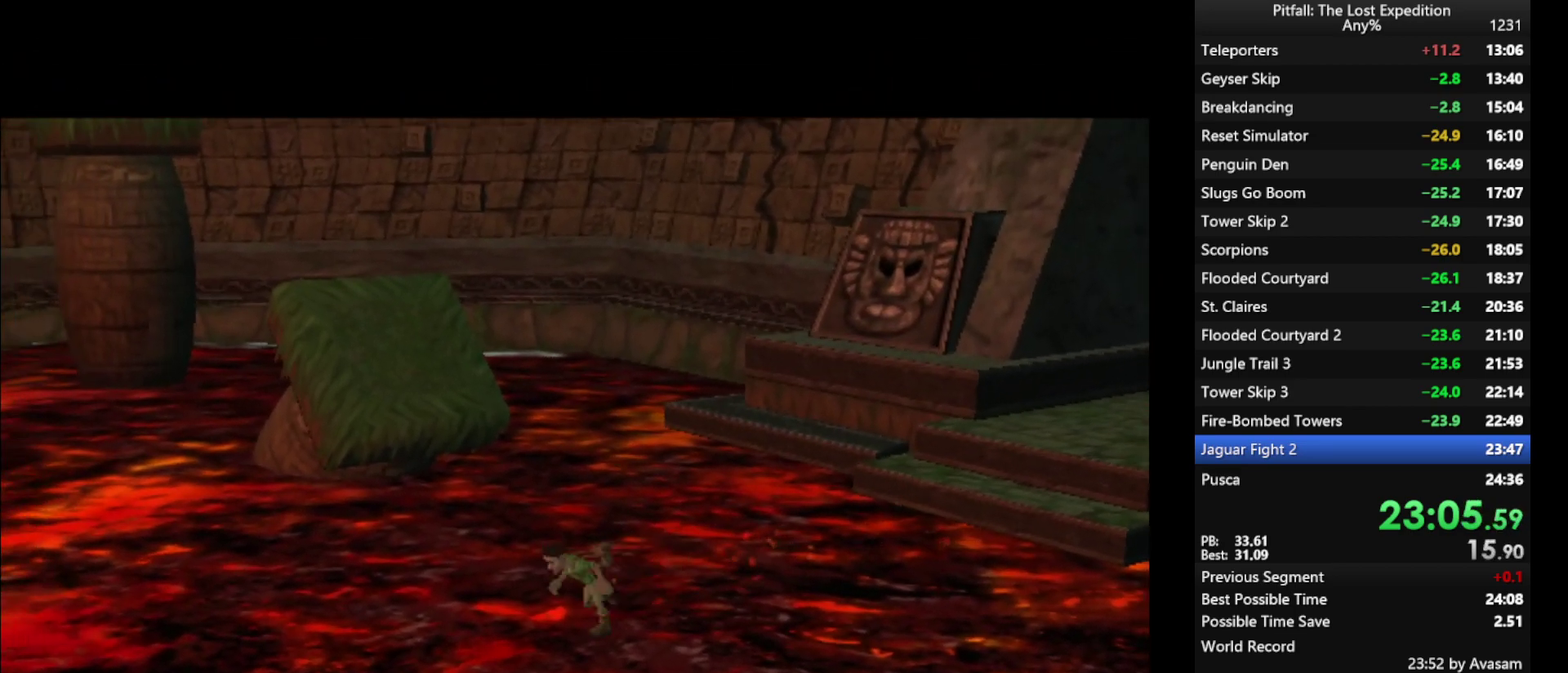
{"buttons": ["A"], "left_stick": "center", "right_stick": "center", "events": [[33, "A", "down"], [50, "A", "up"], [117, "A", "down"], [167, "A", "up"], [250, "A", "down"], [300, "A", "up"], [367, "A", "down"]]}
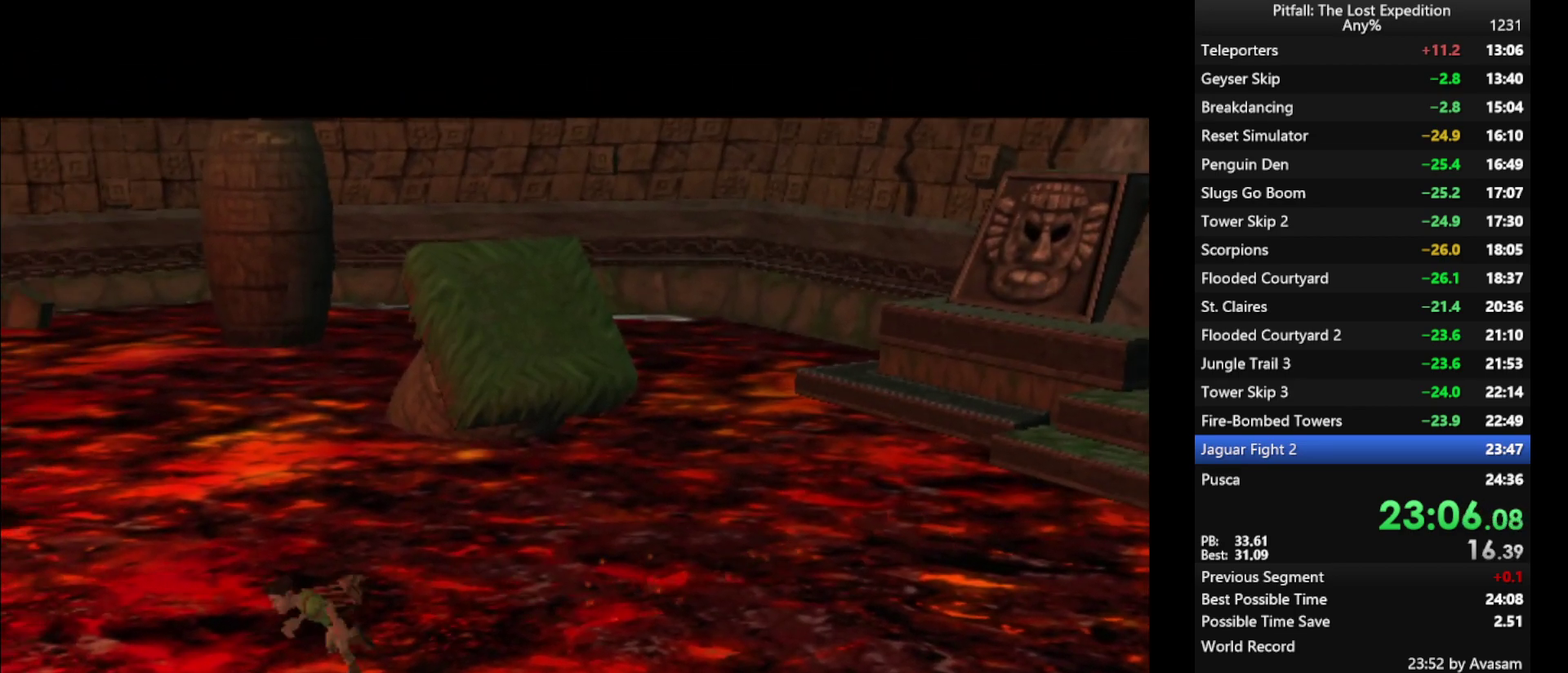
{"buttons": [], "left_stick": "up", "right_stick": "center", "events": [[483, "A", "up"], [483, "left_stick", "up"]]}
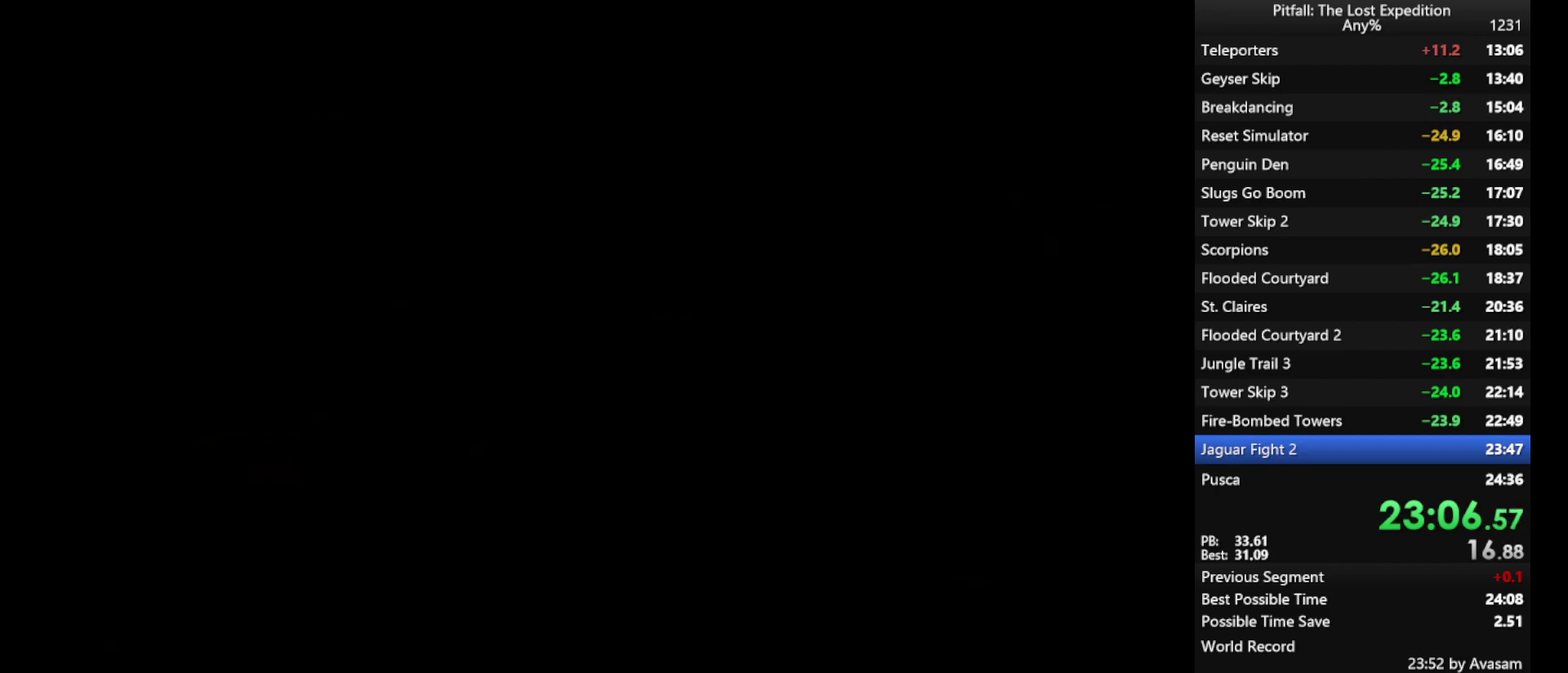
{"buttons": ["A"], "left_stick": "up", "right_stick": "center", "events": [[33, "A", "down"], [67, "A", "up"], [133, "A", "down"], [317, "A", "up"], [333, "A", "down"], [400, "A", "up"], [467, "A", "down"]]}
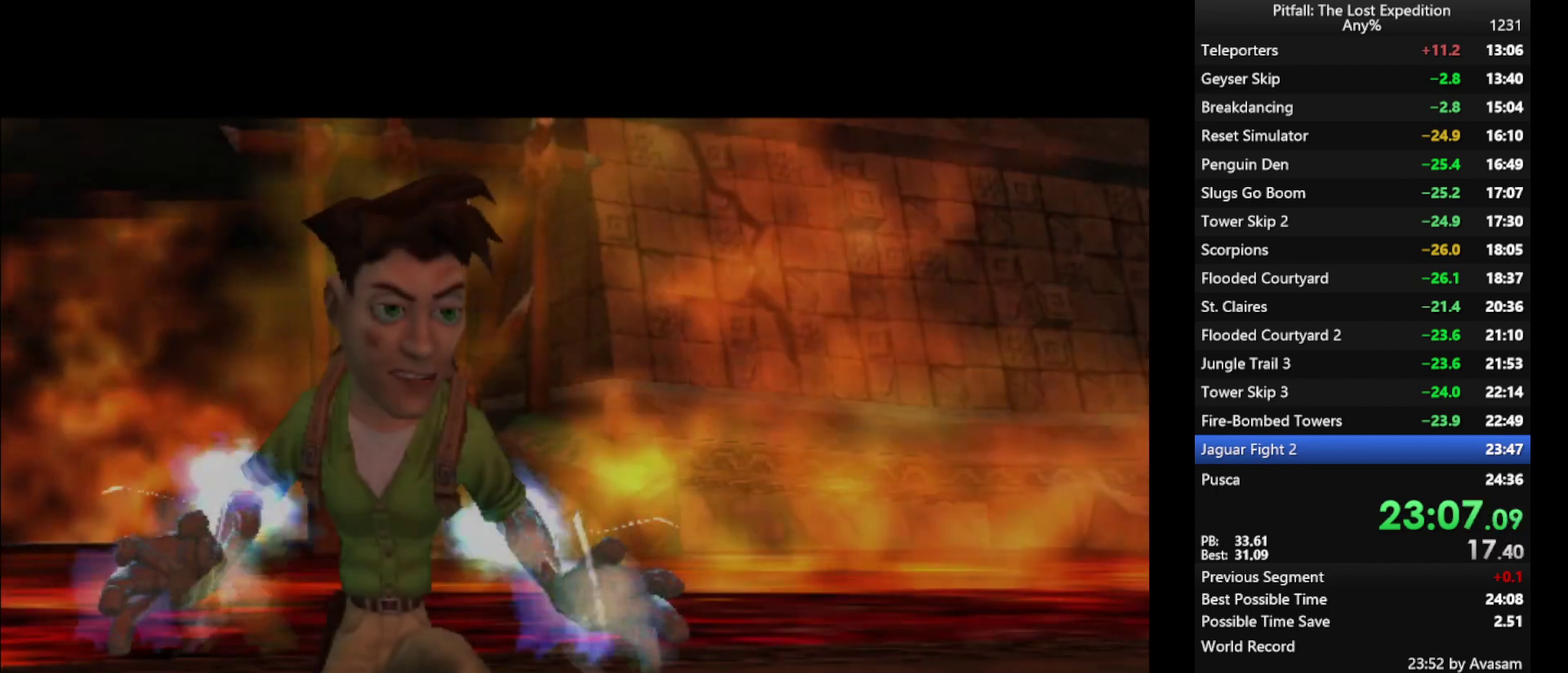
{"buttons": ["A"], "left_stick": "up", "right_stick": "center", "events": []}
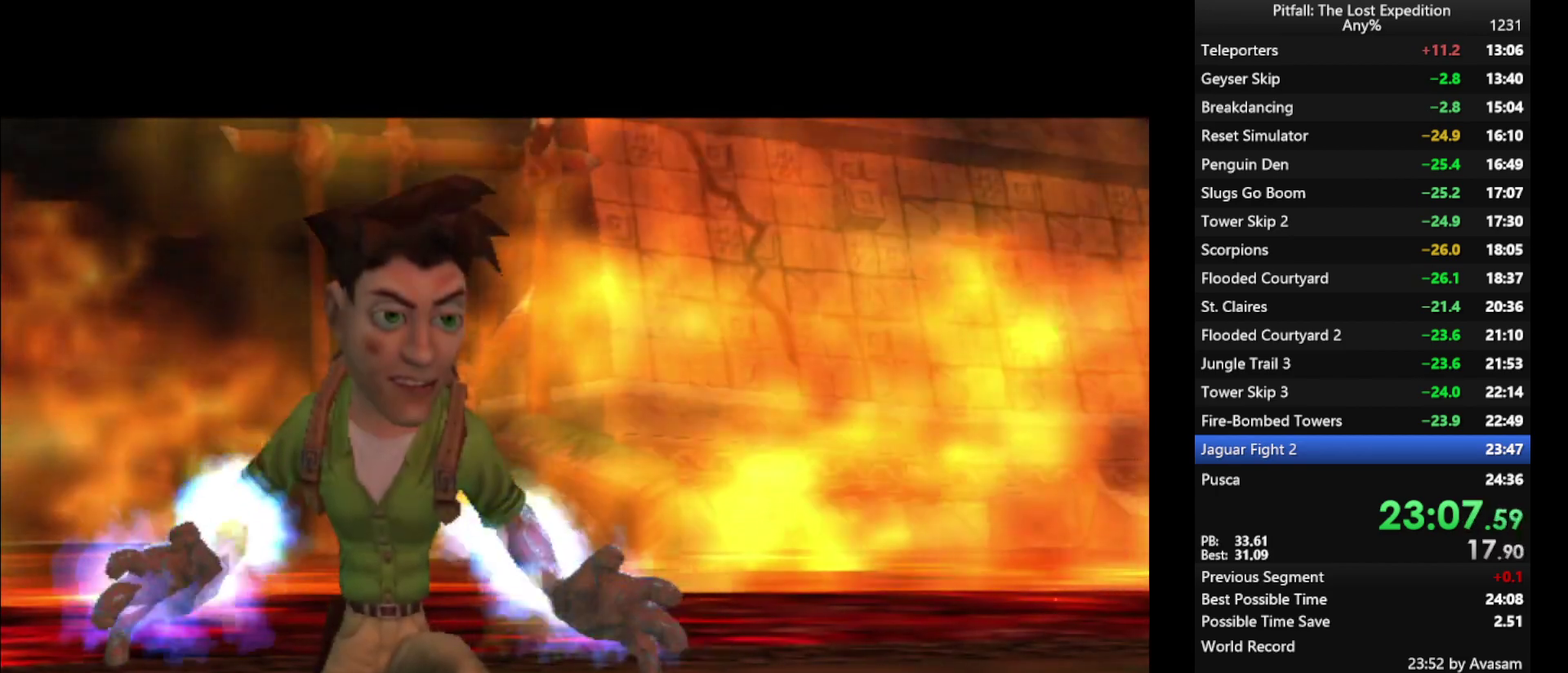
{"buttons": ["A"], "left_stick": "up", "right_stick": "center", "events": []}
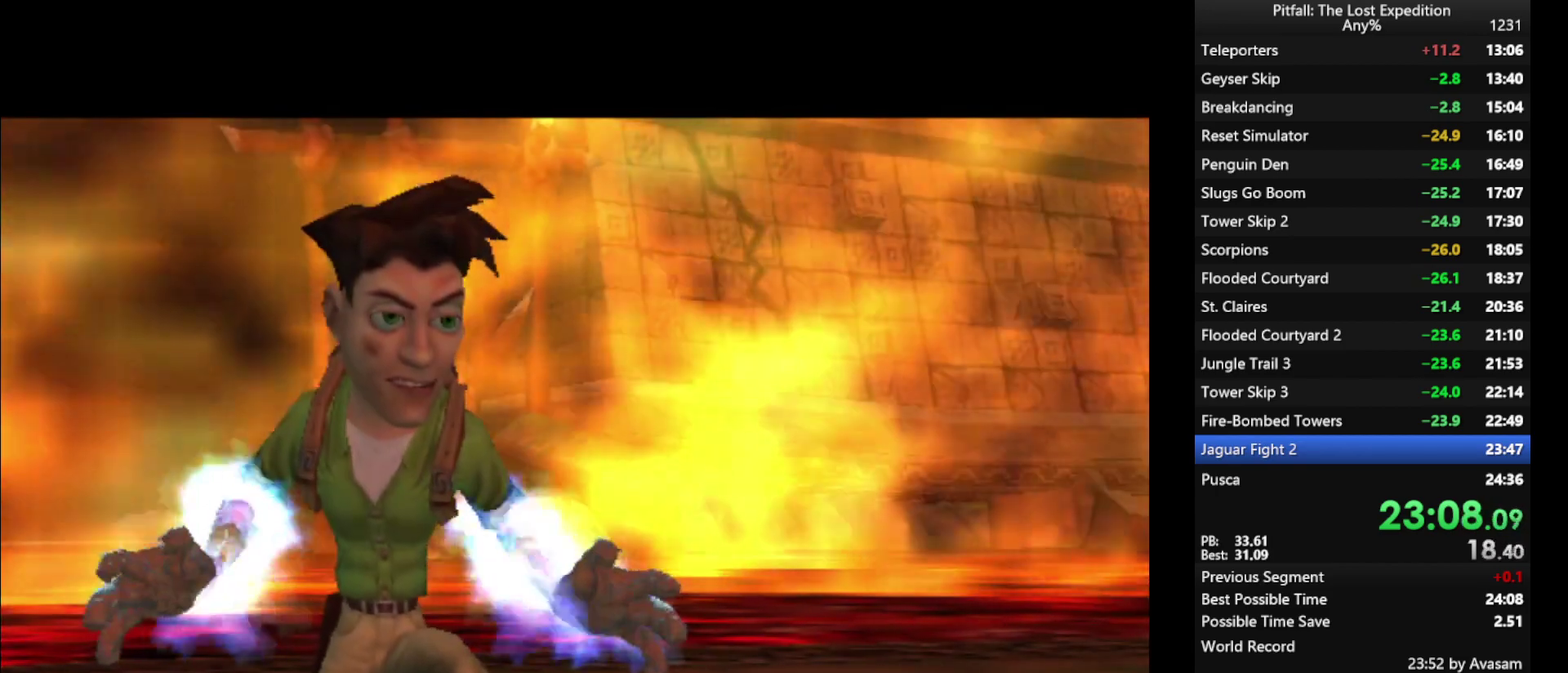
{"buttons": ["A"], "left_stick": "up", "right_stick": "center", "events": []}
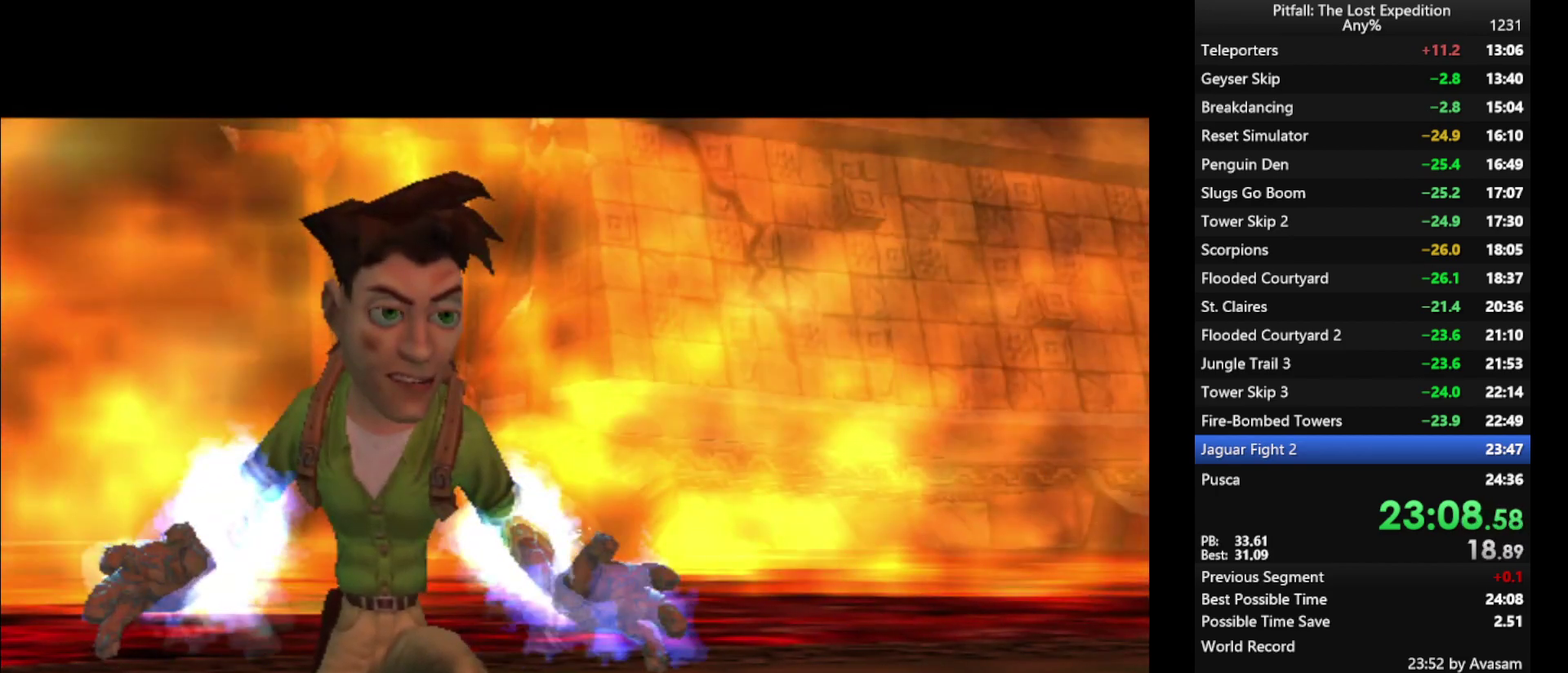
{"buttons": [], "left_stick": "up", "right_stick": "center", "events": [[450, "A", "up"]]}
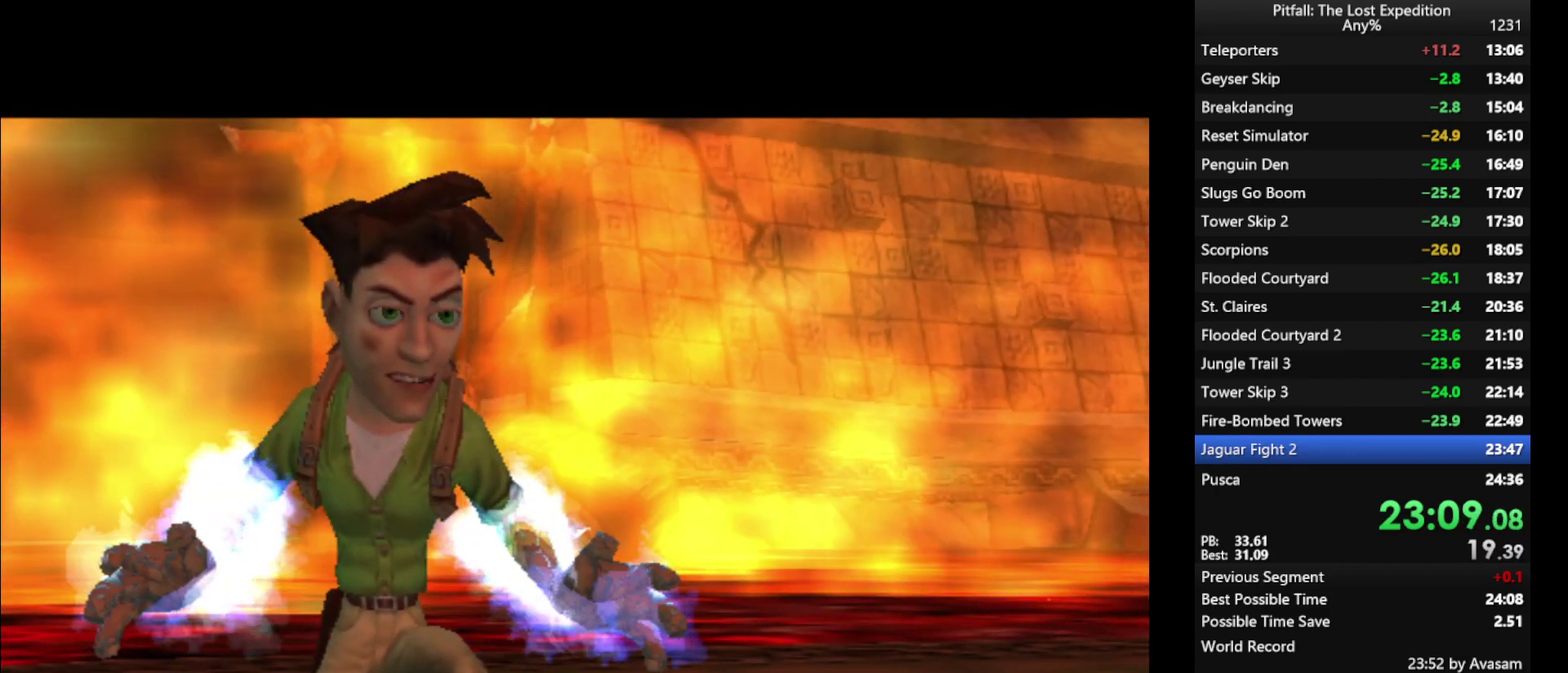
{"buttons": ["X"], "left_stick": "up", "right_stick": "center", "events": [[100, "X", "down"], [117, "X", "up"], [167, "X", "down"], [217, "X", "up"], [267, "X", "down"], [317, "X", "up"], [350, "X", "down"], [417, "X", "up"], [467, "X", "down"]]}
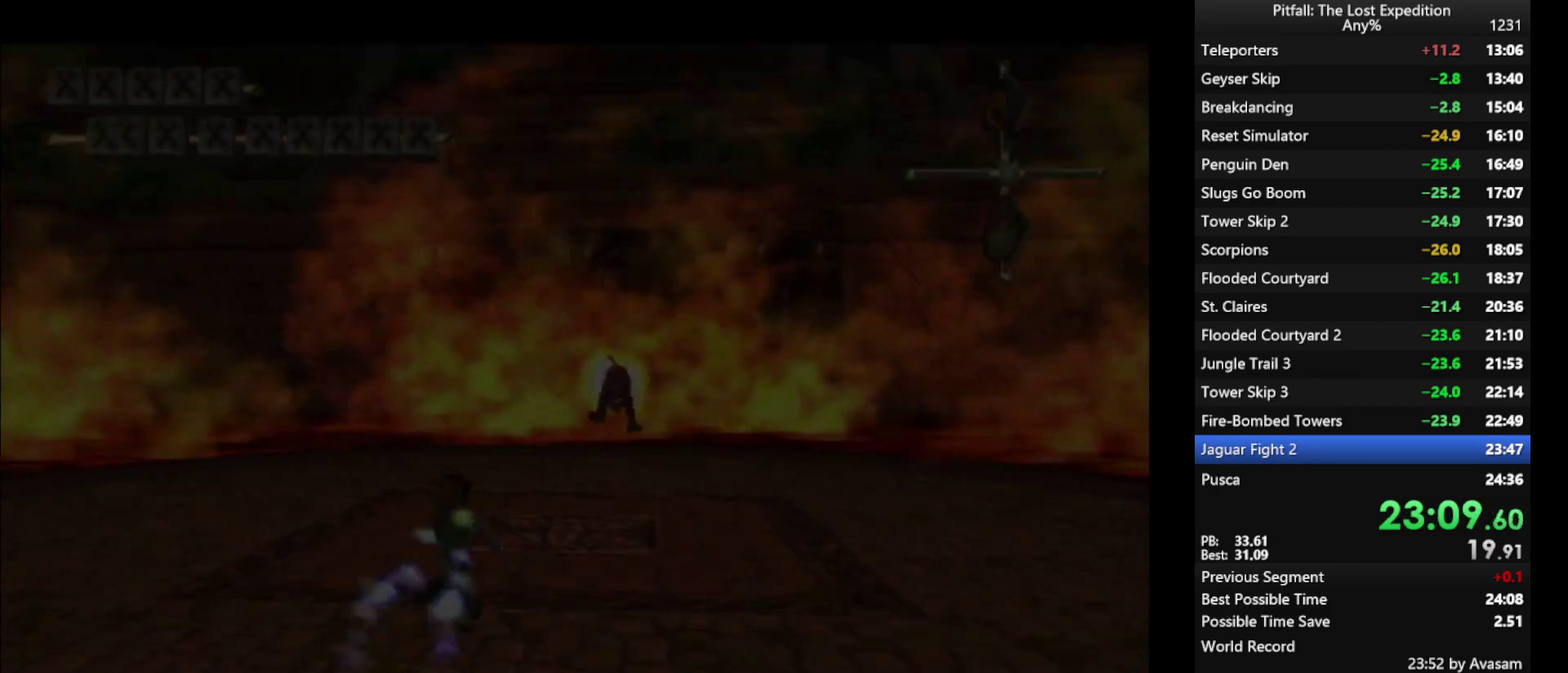
{"buttons": ["X"], "left_stick": "up-right", "right_stick": "center", "events": [[83, "left_stick", "up-right"]]}
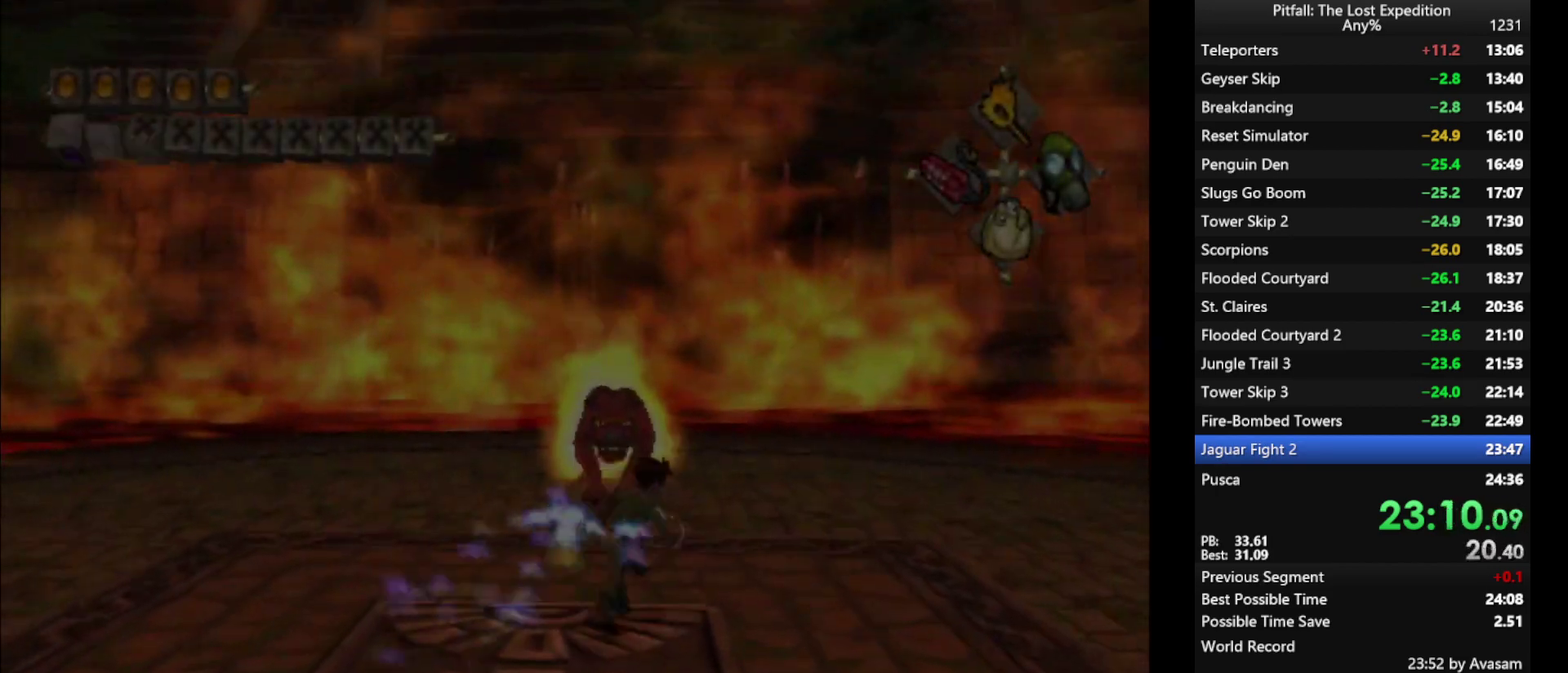
{"buttons": [], "left_stick": "left", "right_stick": "center", "events": [[67, "X", "up"], [117, "X", "down"], [183, "X", "up"], [250, "left_stick", "up-left"], [367, "B", "down"], [383, "left_stick", "left"], [433, "B", "up"]]}
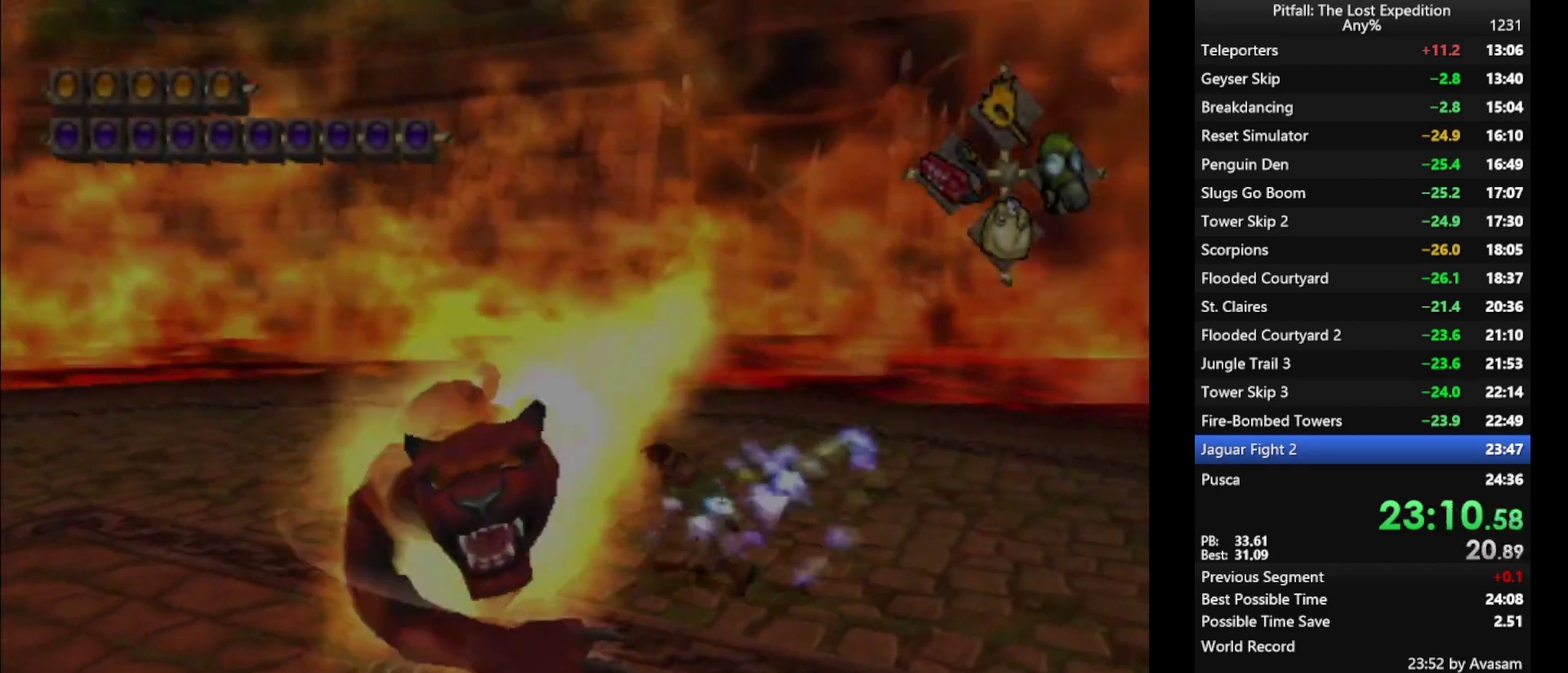
{"buttons": [], "left_stick": "up-left", "right_stick": "center", "events": [[117, "left_stick", "up-left"]]}
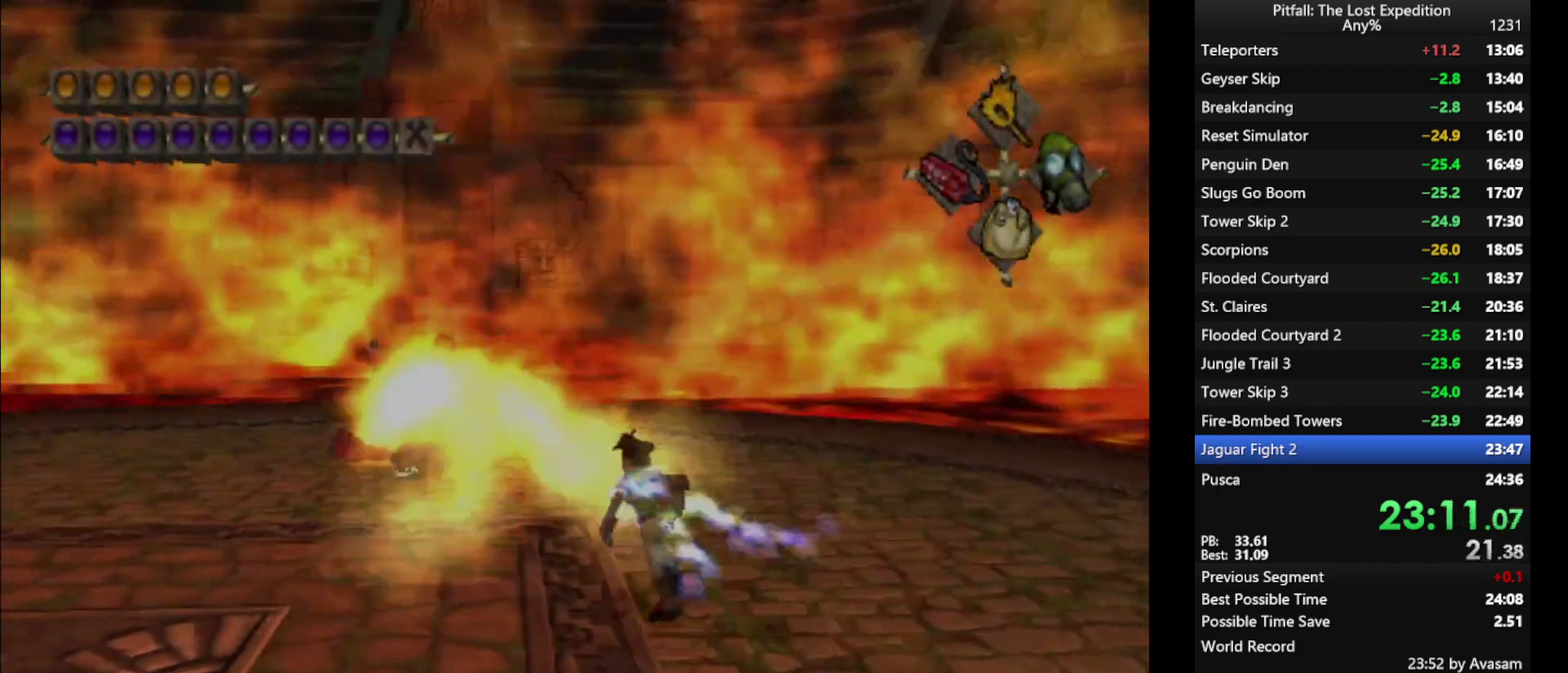
{"buttons": [], "left_stick": "up", "right_stick": "center", "events": [[100, "left_stick", "up"]]}
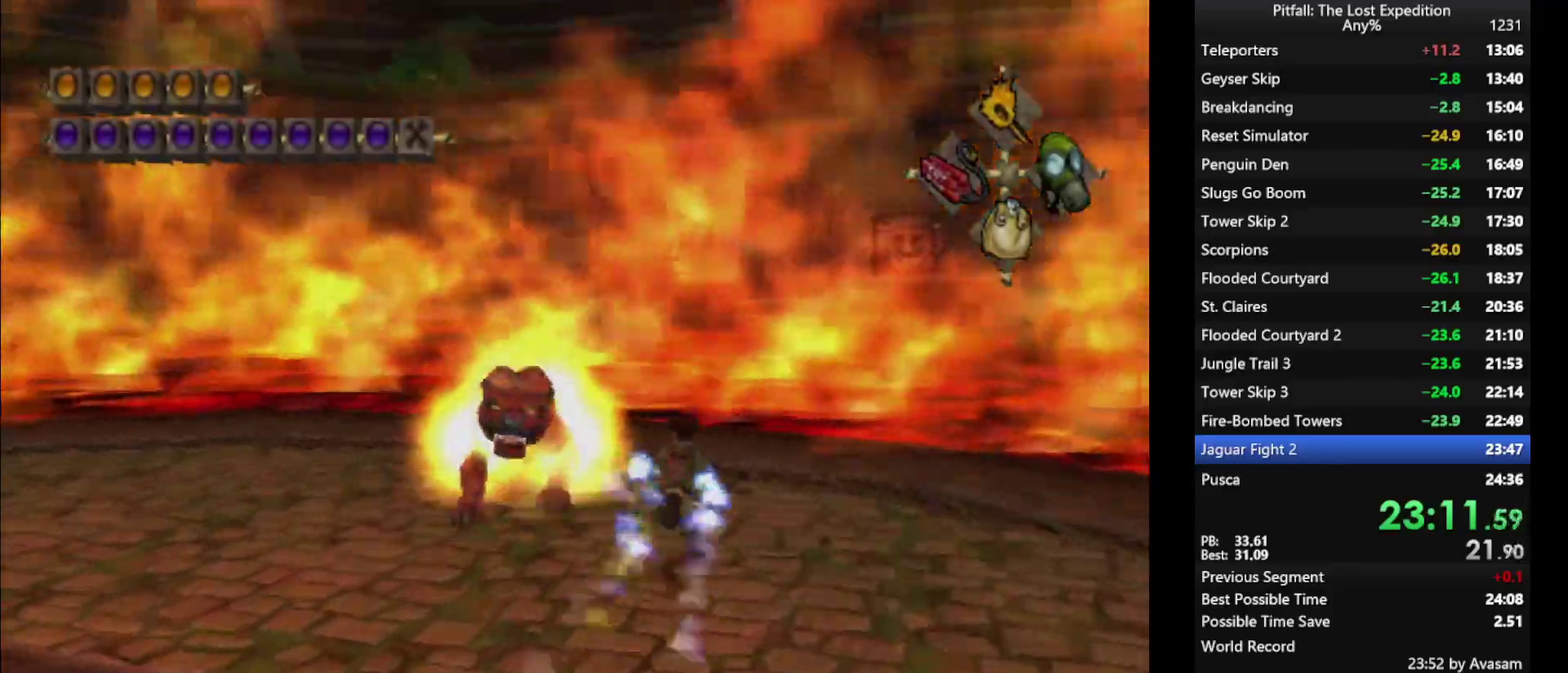
{"buttons": [], "left_stick": "up-left", "right_stick": "center", "events": [[150, "left_stick", "up-left"], [183, "B", "down"], [233, "left_stick", "left"], [250, "B", "up"], [383, "left_stick", "up-left"]]}
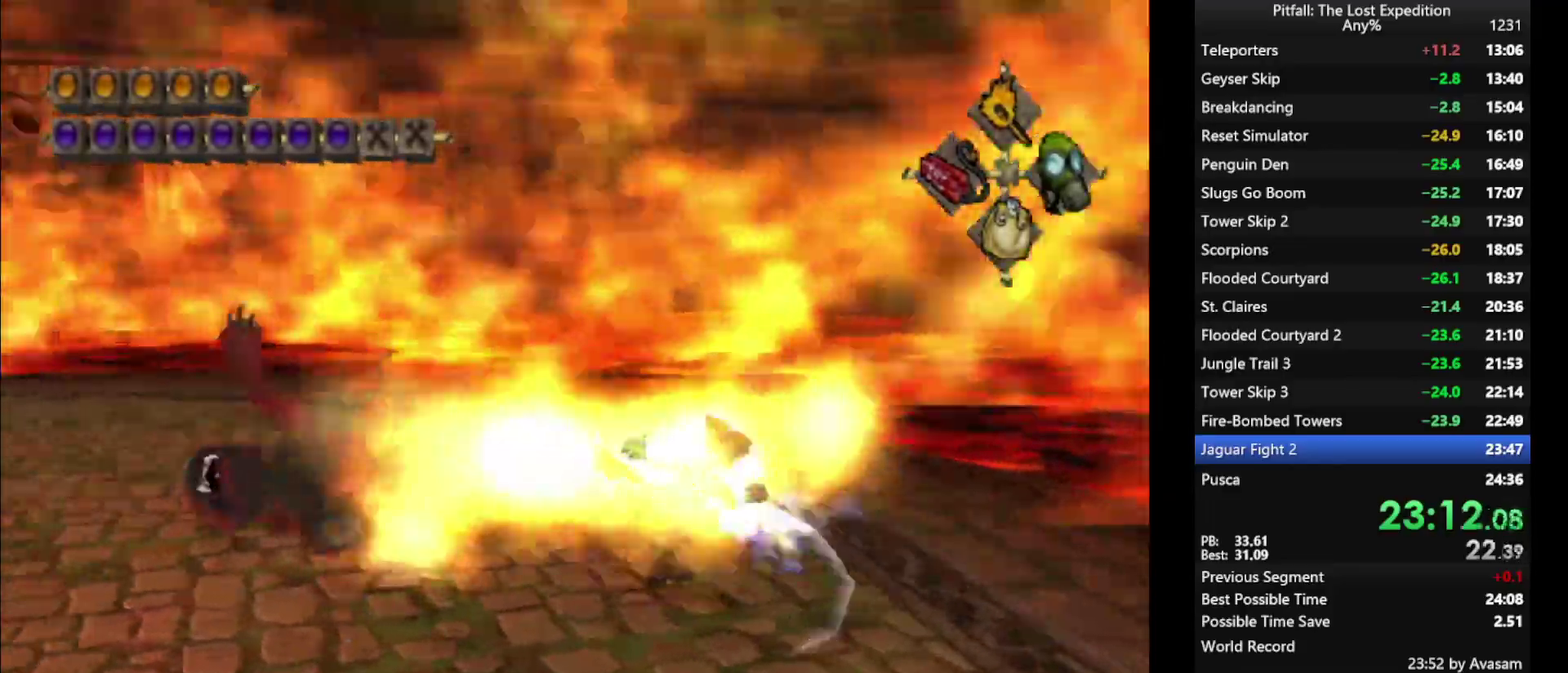
{"buttons": [], "left_stick": "up", "right_stick": "center", "events": [[317, "left_stick", "down"], [367, "left_stick", "up"]]}
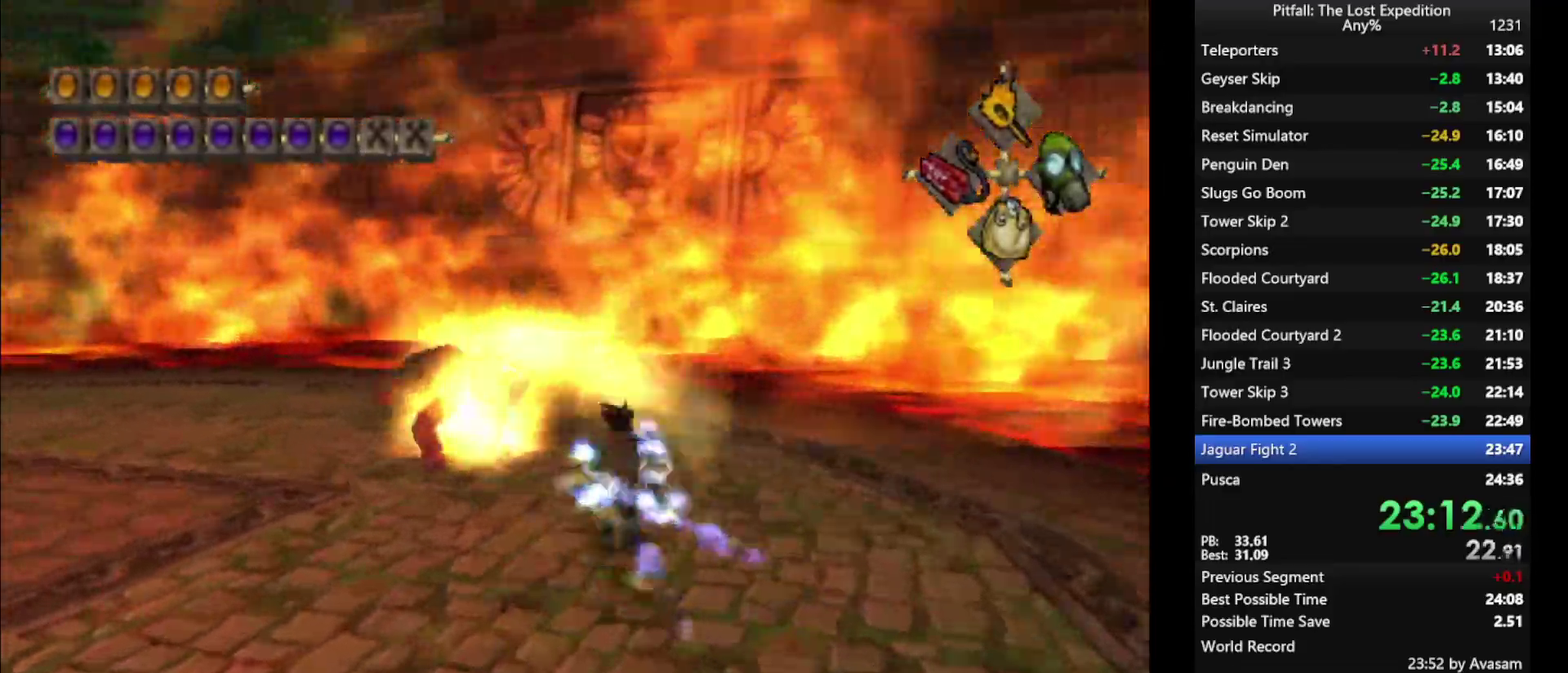
{"buttons": [], "left_stick": "left", "right_stick": "center", "events": [[200, "left_stick", "up-right"], [317, "left_stick", "down"], [383, "left_stick", "up-left"], [417, "B", "down"], [450, "left_stick", "left"], [500, "B", "up"]]}
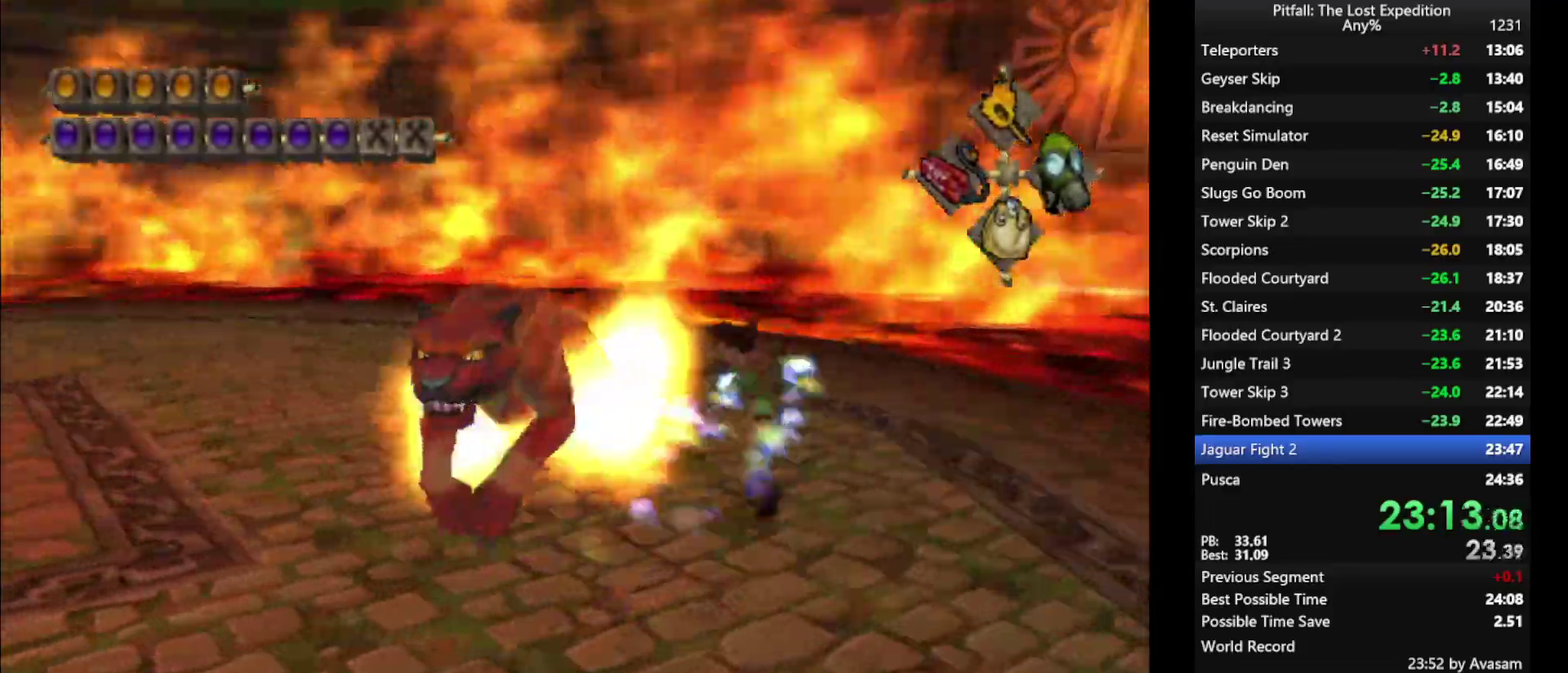
{"buttons": ["X"], "left_stick": "up-left", "right_stick": "center", "events": [[117, "X", "down"], [167, "X", "up"], [167, "left_stick", "up-left"], [233, "X", "down"], [300, "X", "up"], [350, "X", "down"], [400, "X", "up"], [467, "X", "down"]]}
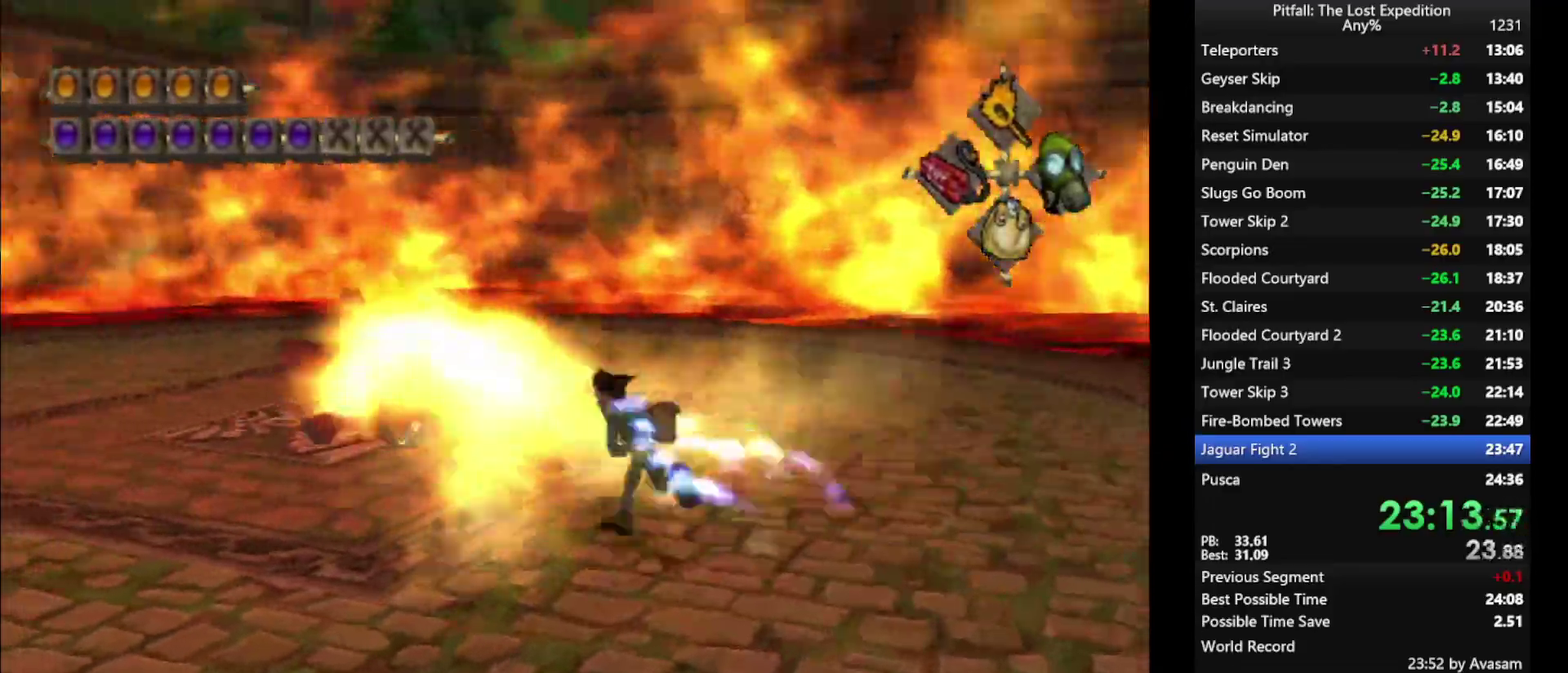
{"buttons": [], "left_stick": "up-left", "right_stick": "center", "events": [[17, "X", "up"], [50, "left_stick", "up"], [67, "X", "down"], [117, "X", "up"], [167, "X", "down"], [217, "X", "up"], [283, "X", "down"], [450, "X", "up"], [450, "left_stick", "up-left"]]}
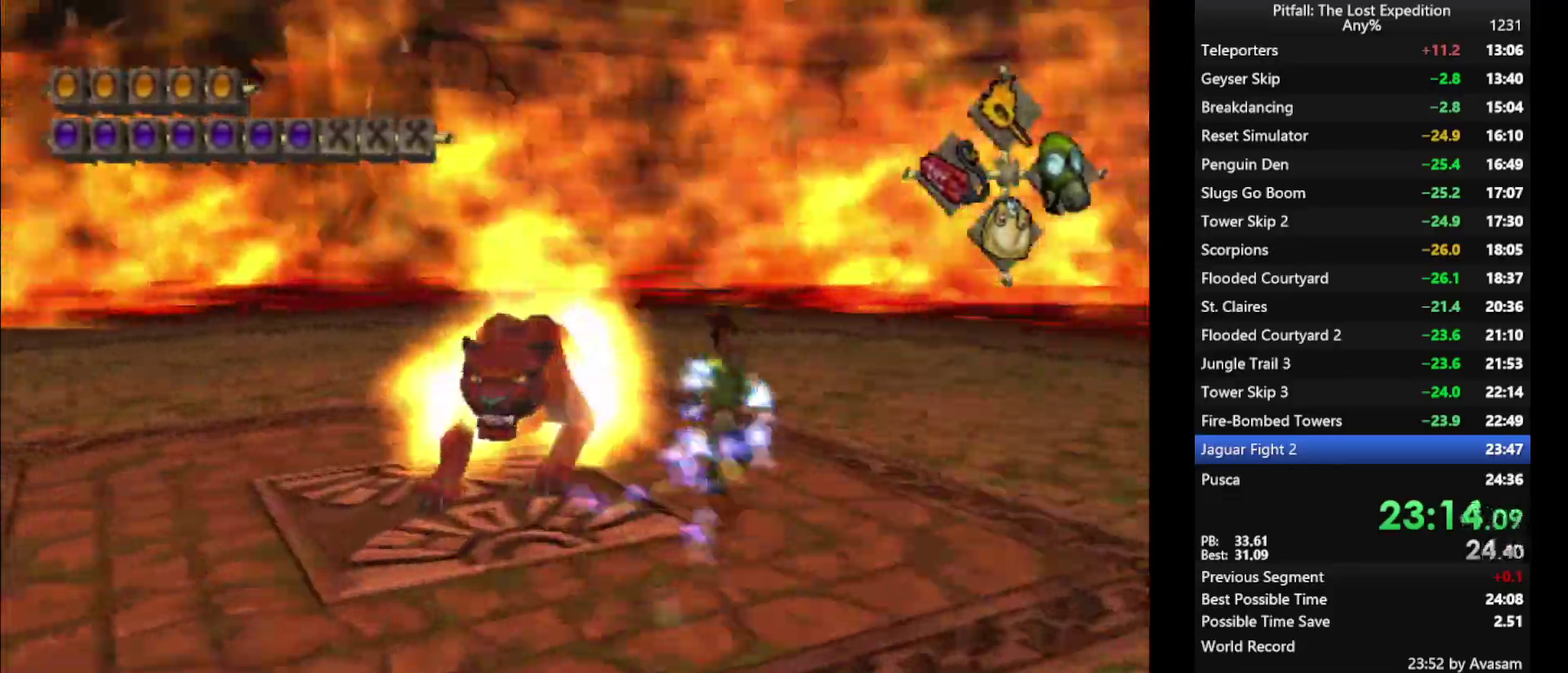
{"buttons": [], "left_stick": "up-left", "right_stick": "center", "events": [[33, "B", "down"], [117, "B", "up"], [117, "left_stick", "left"], [200, "left_stick", "up-left"]]}
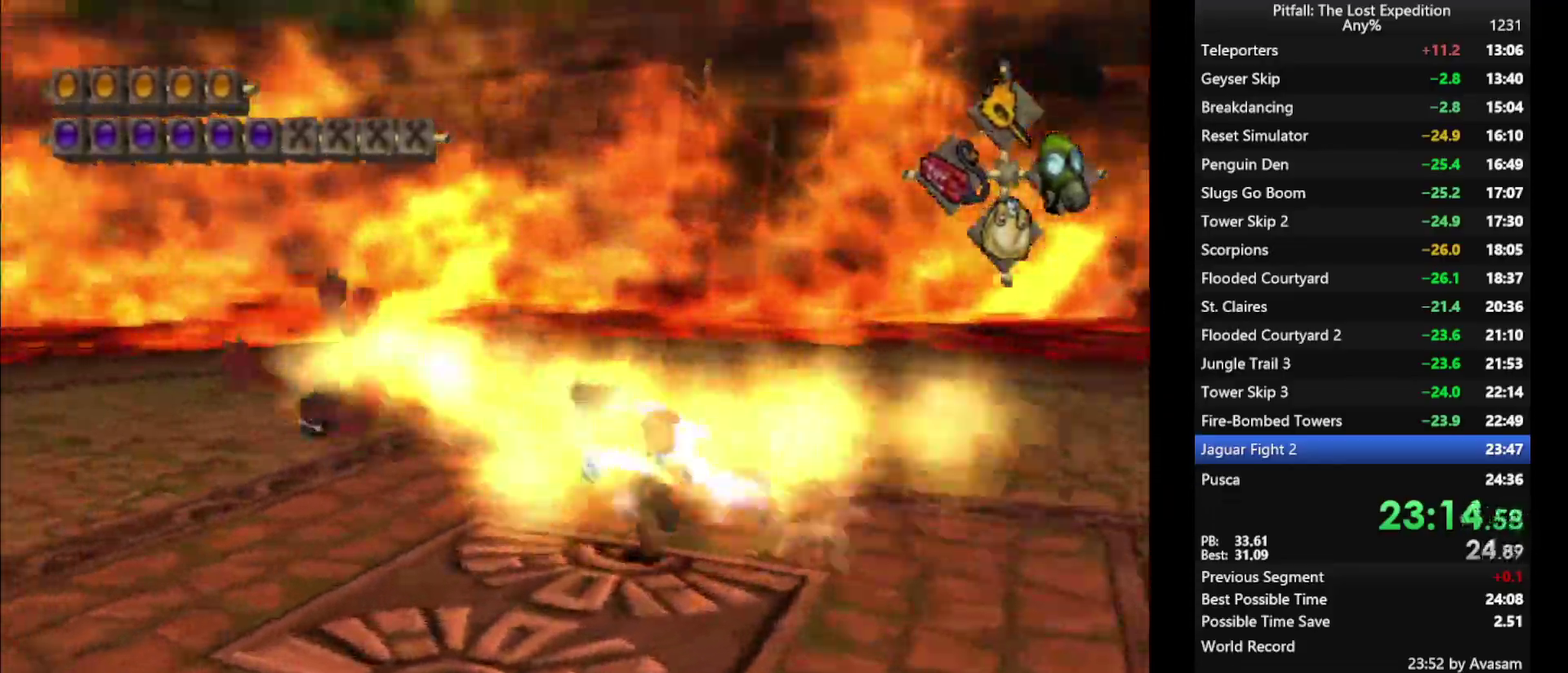
{"buttons": ["X"], "left_stick": "up", "right_stick": "center", "events": [[67, "X", "down"], [133, "X", "up"], [133, "left_stick", "up"], [167, "X", "down"], [233, "X", "up"], [300, "X", "down"], [333, "X", "up"], [400, "X", "down"], [417, "X", "up"], [500, "X", "down"]]}
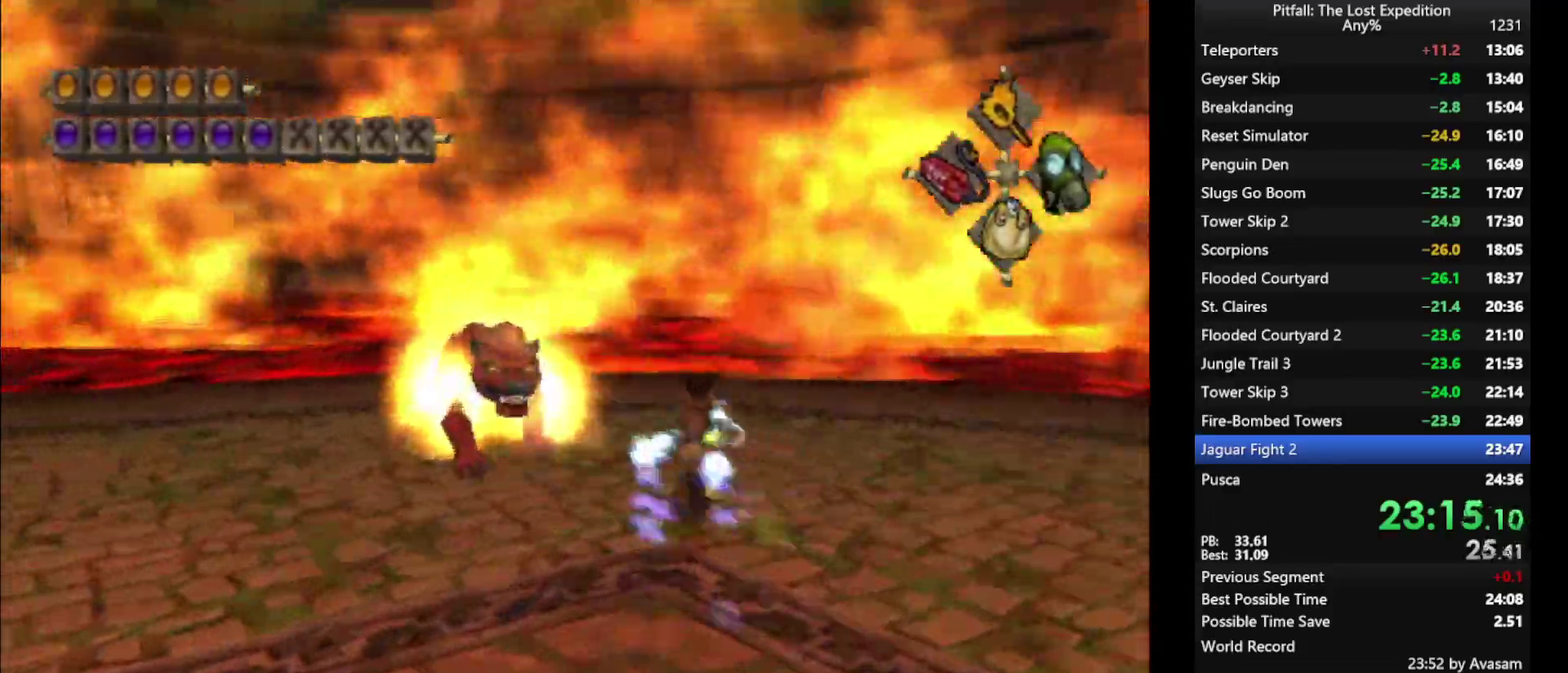
{"buttons": ["X"], "left_stick": "up-left", "right_stick": "center", "events": [[67, "left_stick", "up-left"], [183, "B", "down"], [267, "B", "up"]]}
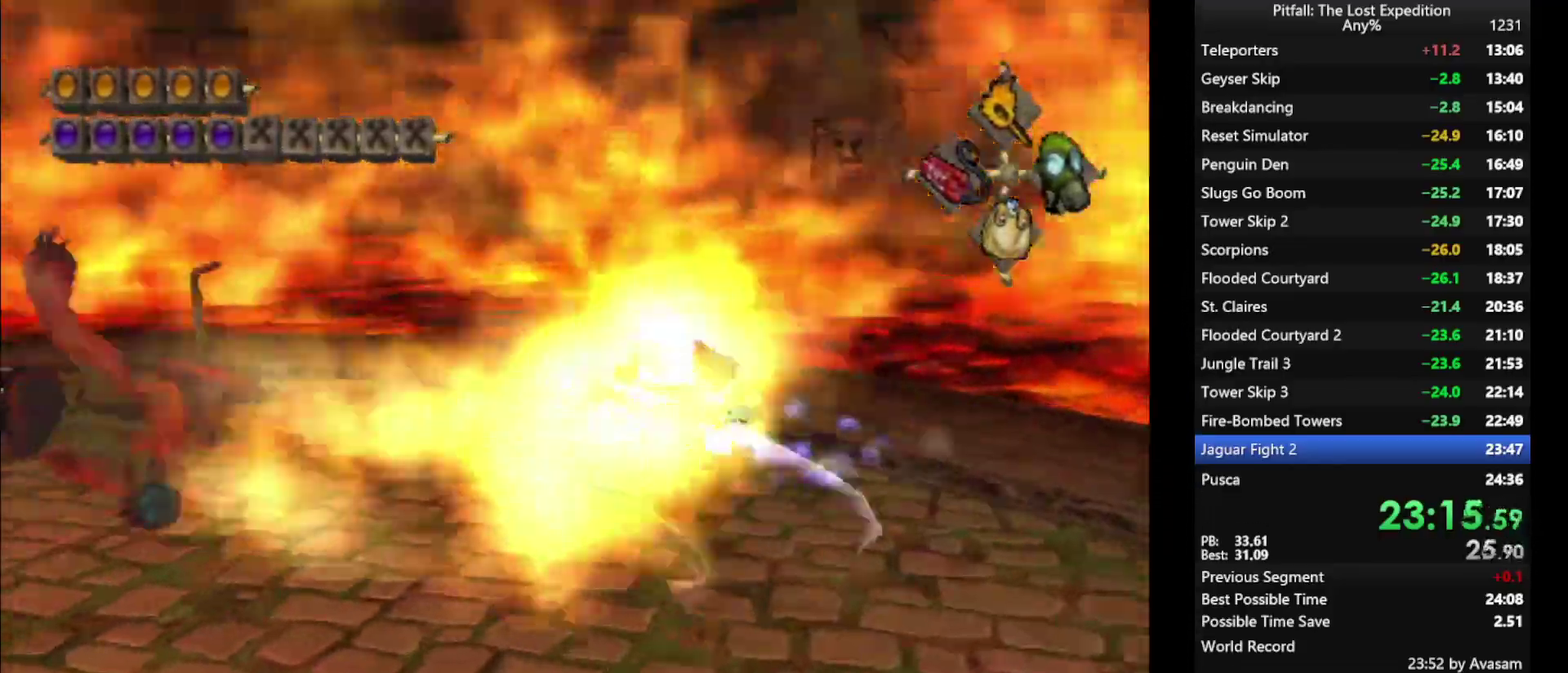
{"buttons": [], "left_stick": "up", "right_stick": "center", "events": [[50, "X", "up"], [100, "X", "down"], [150, "X", "up"], [217, "X", "down"], [267, "X", "up"], [267, "left_stick", "up"], [333, "X", "down"], [383, "X", "up"], [450, "X", "down"], [483, "X", "up"]]}
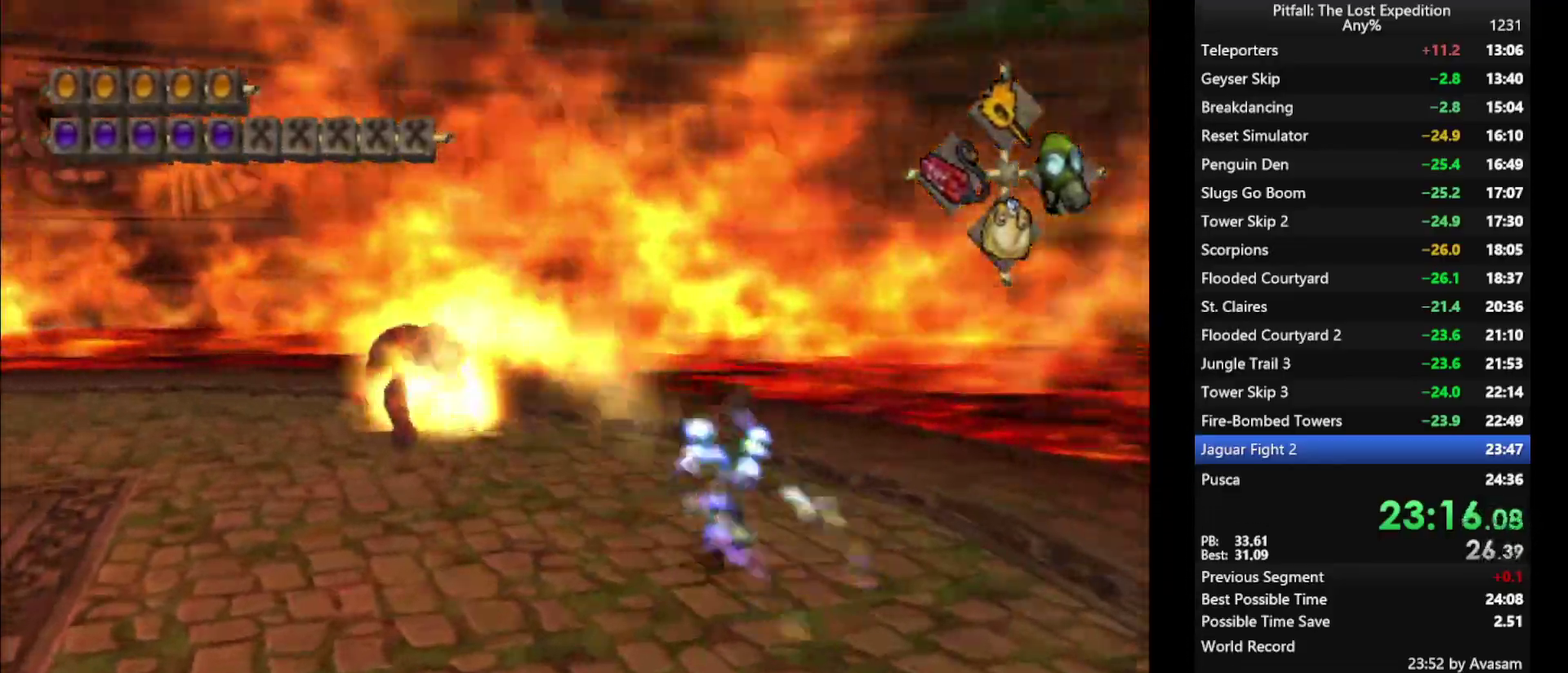
{"buttons": [], "left_stick": "left", "right_stick": "center", "events": [[250, "left_stick", "up-left"], [417, "B", "down"], [450, "left_stick", "left"], [500, "B", "up"]]}
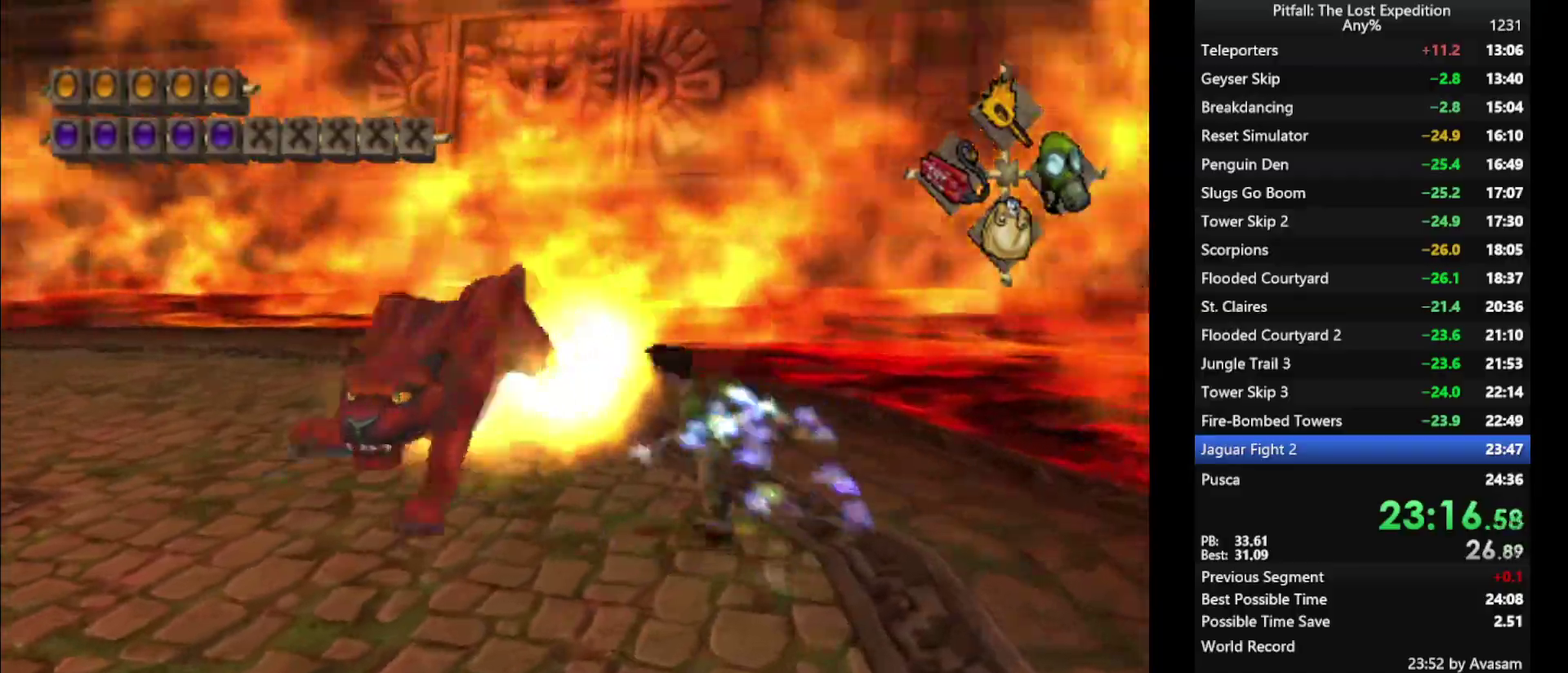
{"buttons": [], "left_stick": "up-left", "right_stick": "center", "events": [[283, "left_stick", "up-left"]]}
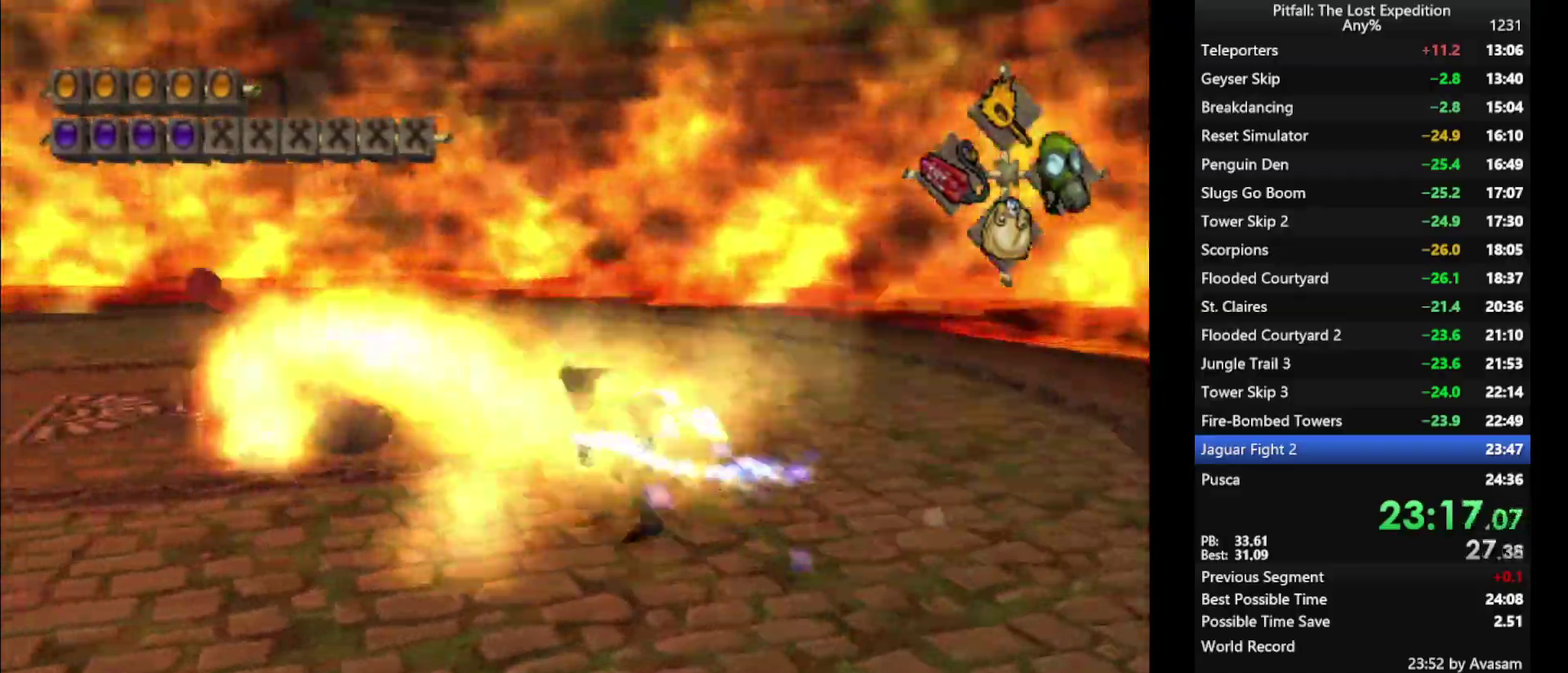
{"buttons": [], "left_stick": "left", "right_stick": "center", "events": [[33, "X", "down"], [50, "X", "up"], [117, "left_stick", "up"], [150, "X", "down"], [183, "X", "up"], [250, "X", "down"], [283, "X", "up"], [317, "left_stick", "up-left"], [417, "B", "down"], [417, "left_stick", "left"], [500, "B", "up"]]}